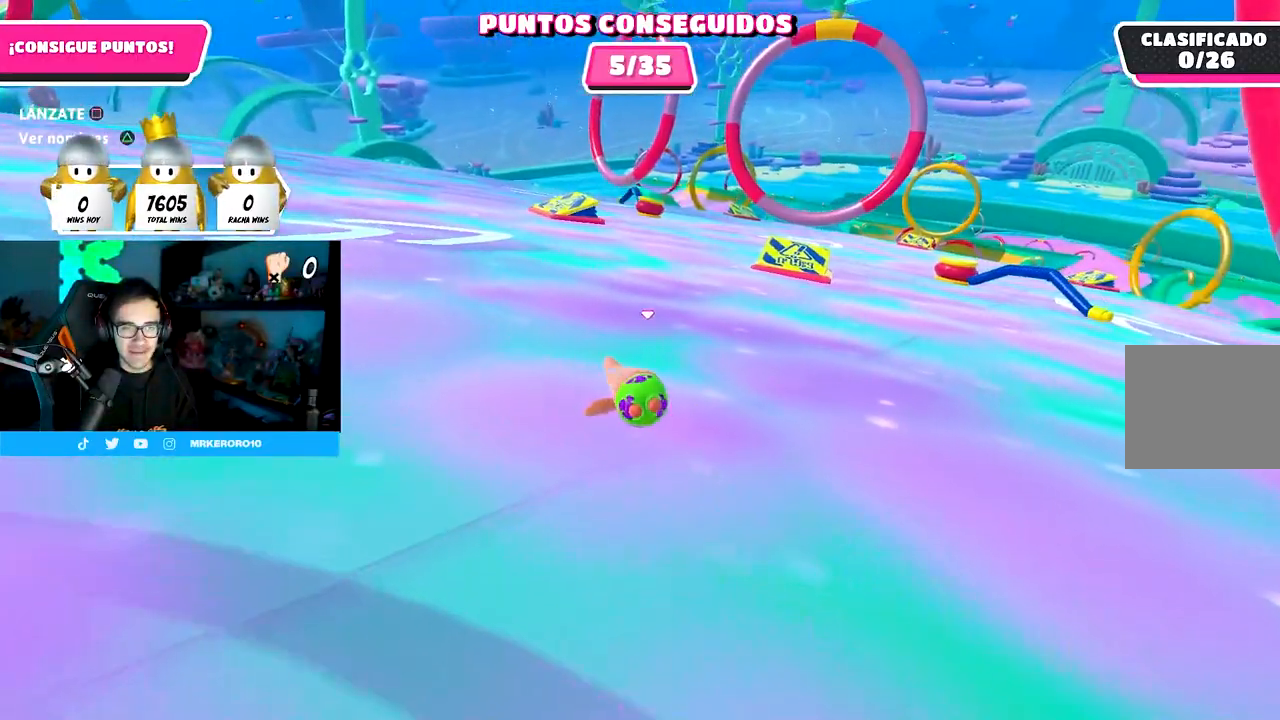
Gameplay with a controller (PlayStation layout); each line is a JSON object with the inputs held at the frame after it. "events" lists button and stick changes between this image and that frame as [ms after this image, input, new state], when the widget could be followed in between.
{"buttons": [], "left_stick": "up", "right_stick": "center", "events": [[183, "left_stick", "up"]]}
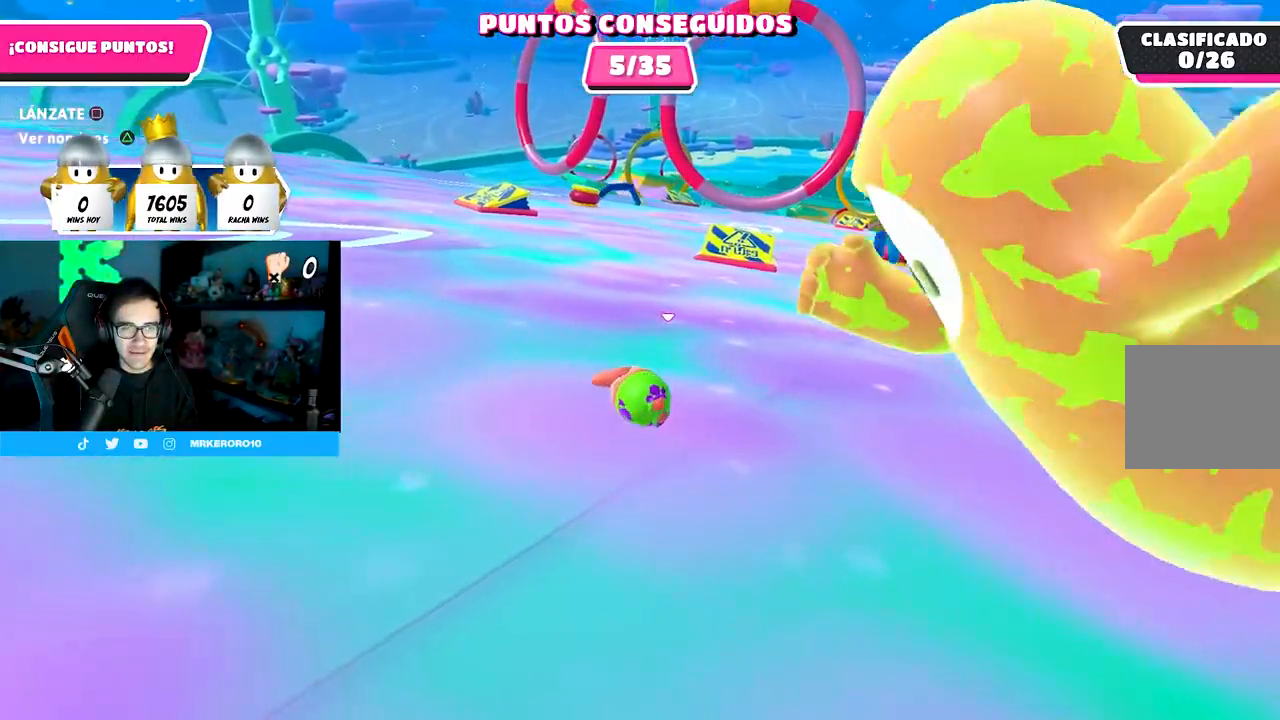
{"buttons": [], "left_stick": "up", "right_stick": "center", "events": []}
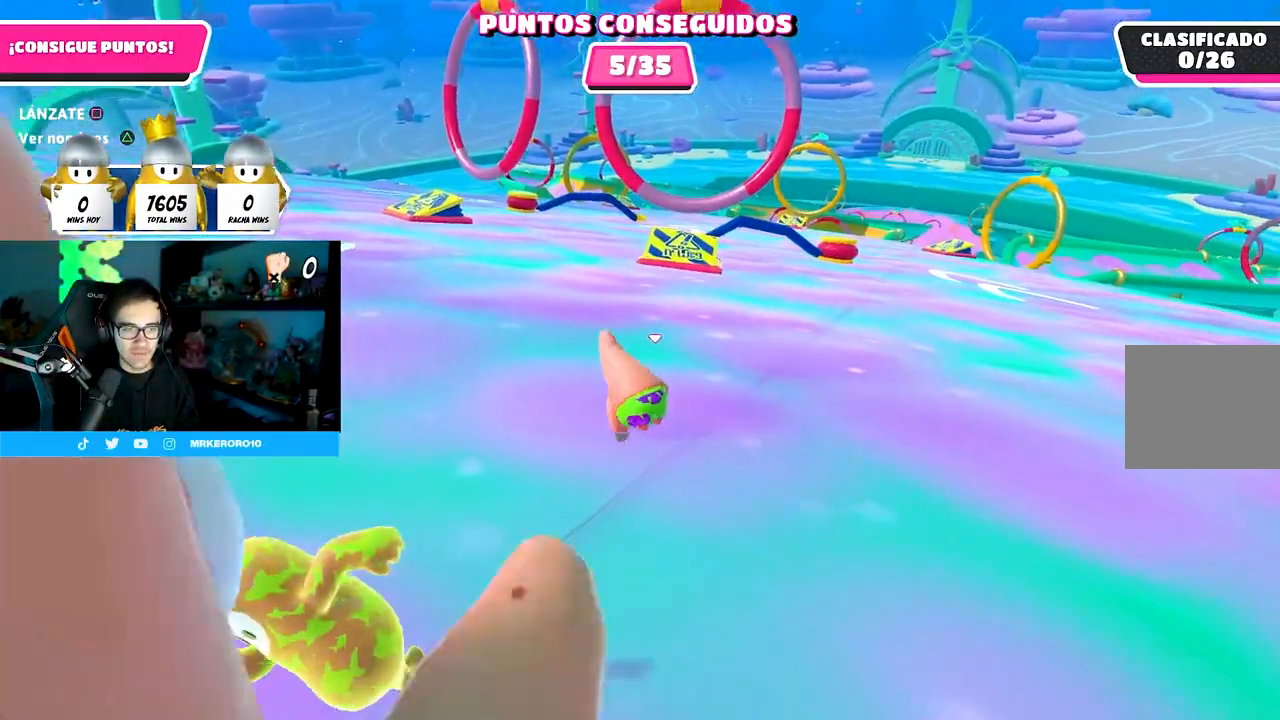
{"buttons": [], "left_stick": "up", "right_stick": "center", "events": [[67, "CROSS", "down"], [217, "SQUARE", "down"], [233, "CROSS", "up"], [400, "SQUARE", "up"]]}
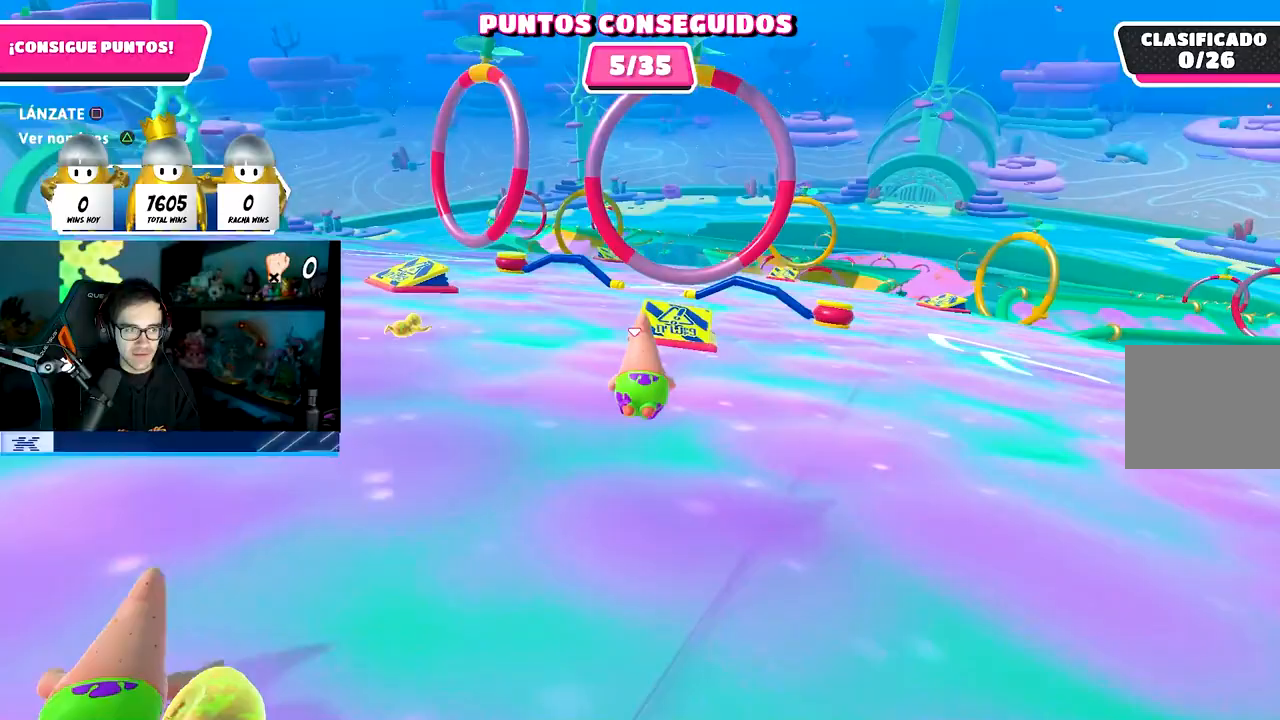
{"buttons": [], "left_stick": "up", "right_stick": "center", "events": []}
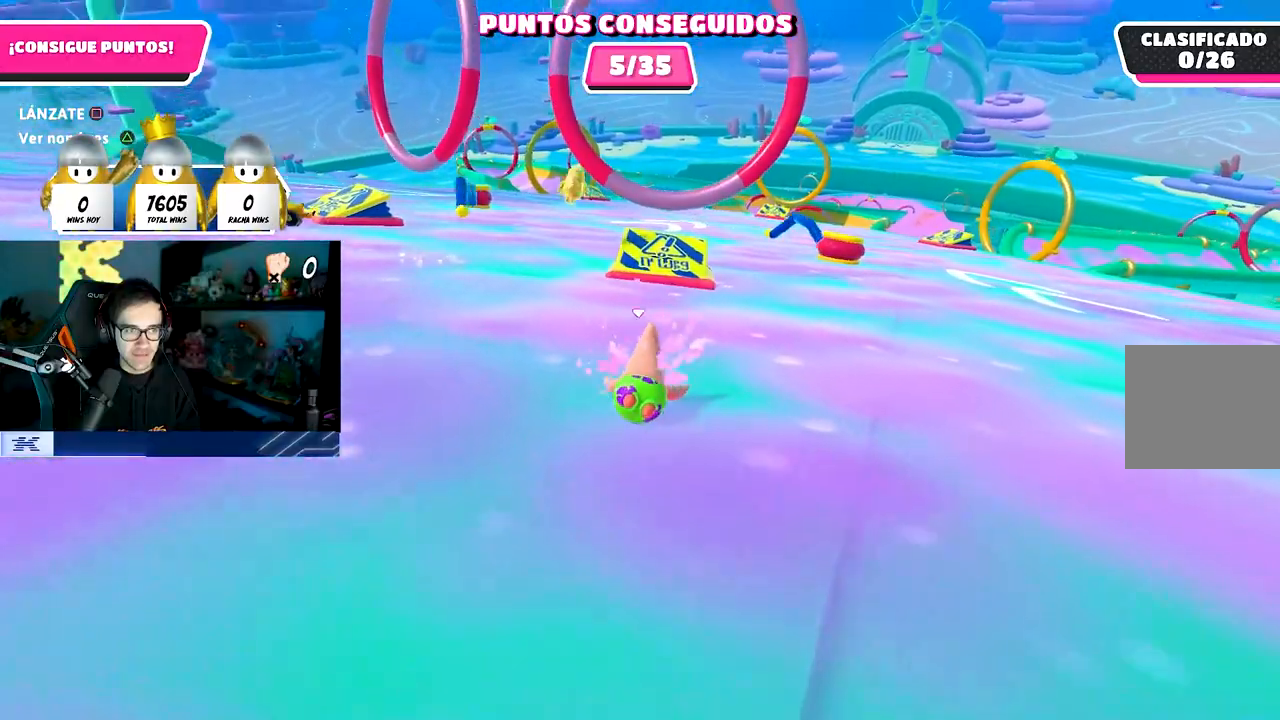
{"buttons": [], "left_stick": "up", "right_stick": "center", "events": []}
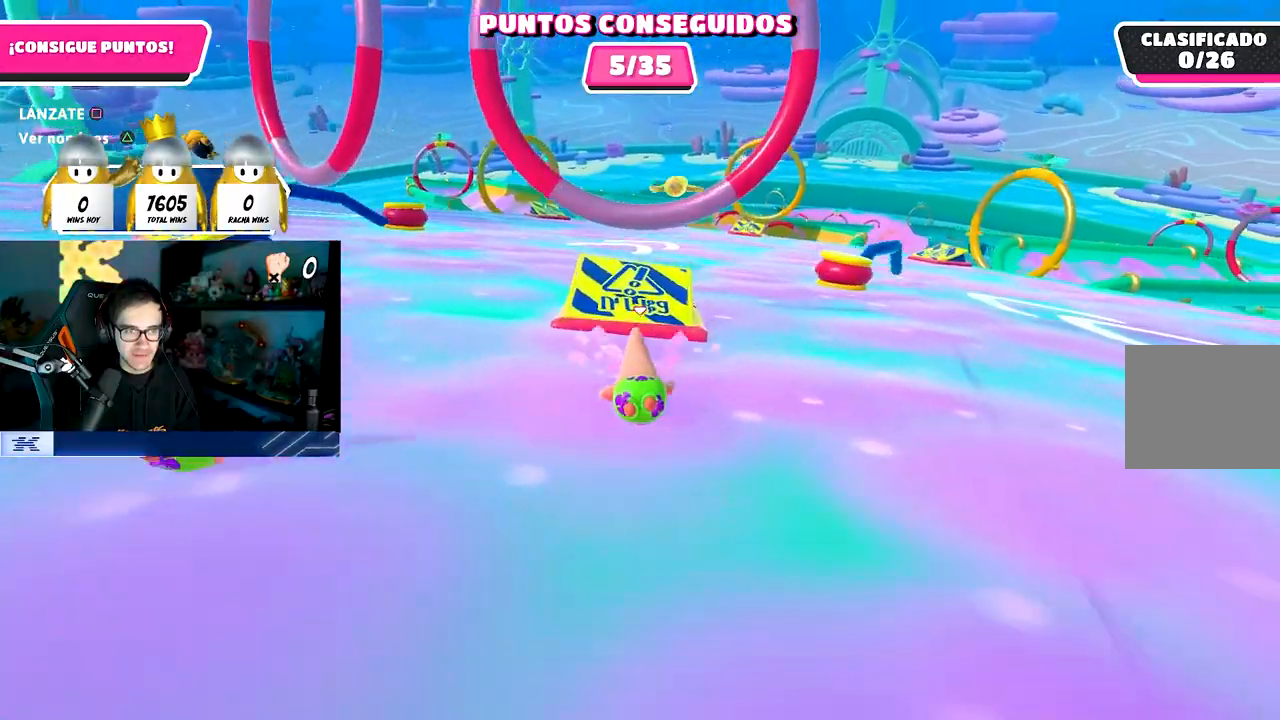
{"buttons": ["CROSS"], "left_stick": "up-left", "right_stick": "center", "events": [[367, "CROSS", "down"], [417, "left_stick", "up-left"]]}
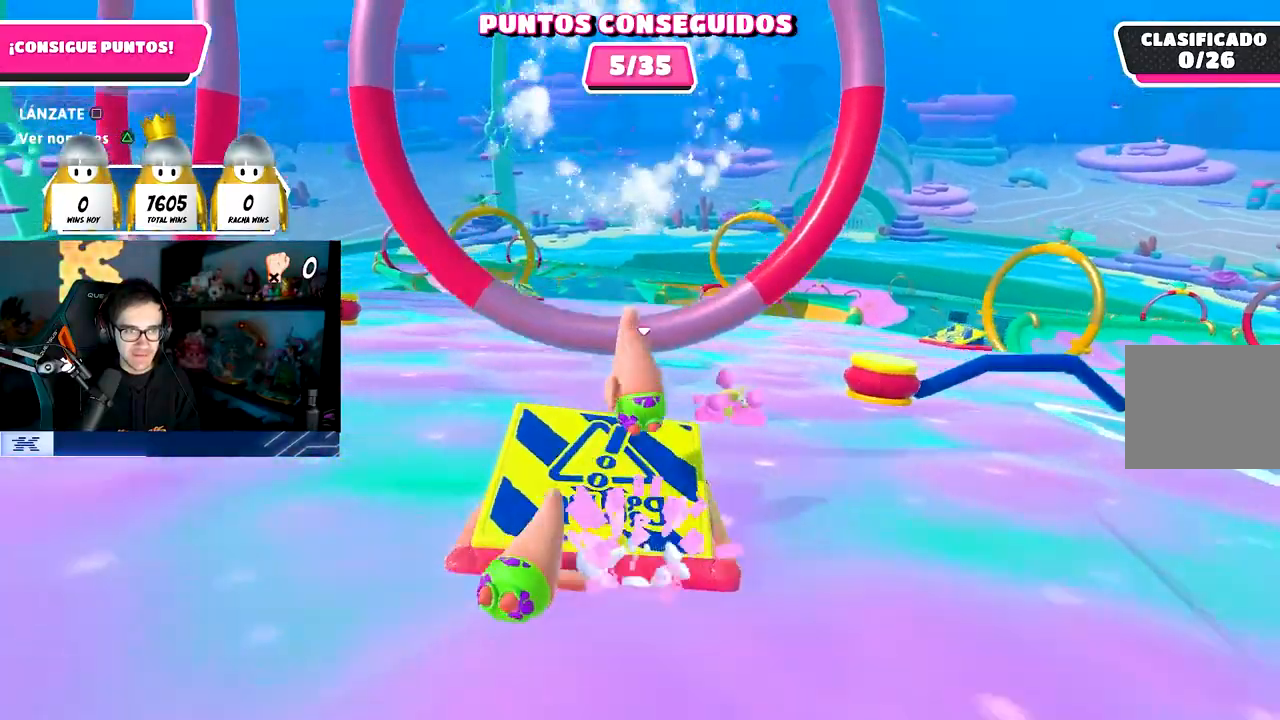
{"buttons": [], "left_stick": "up", "right_stick": "center", "events": [[83, "CROSS", "up"], [133, "SQUARE", "down"], [133, "left_stick", "up"], [317, "SQUARE", "up"]]}
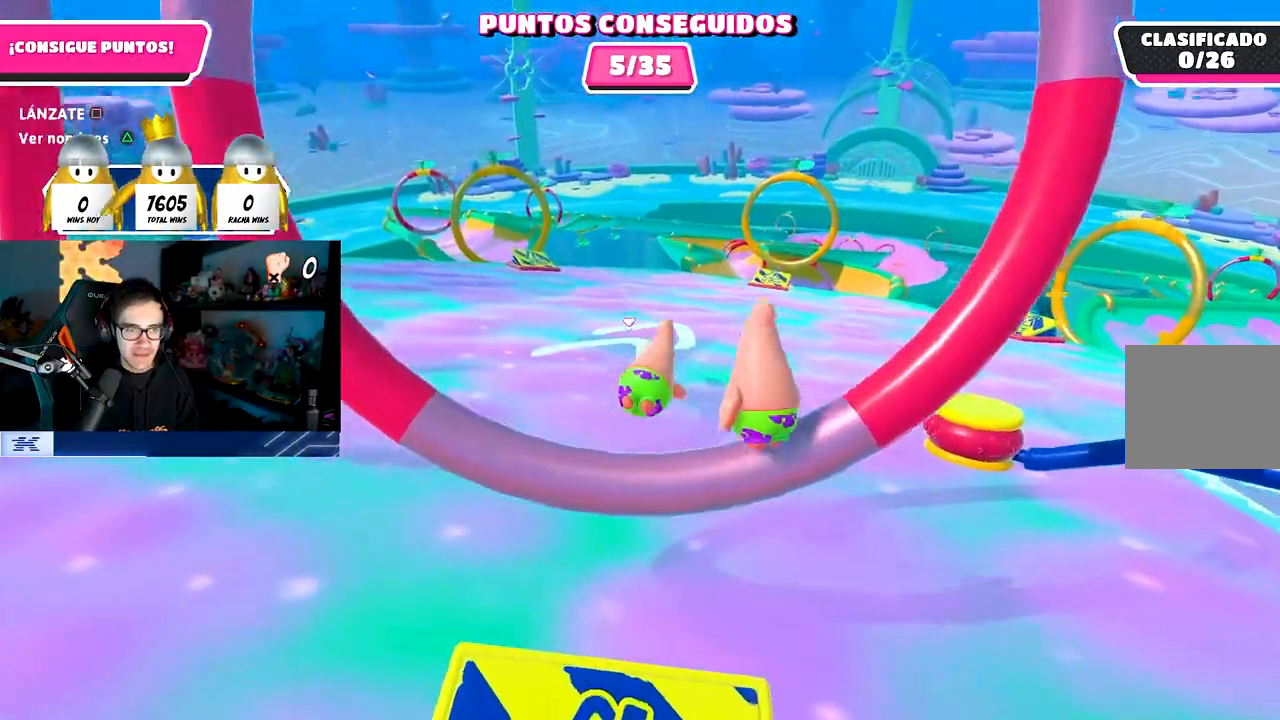
{"buttons": [], "left_stick": "up", "right_stick": "center", "events": []}
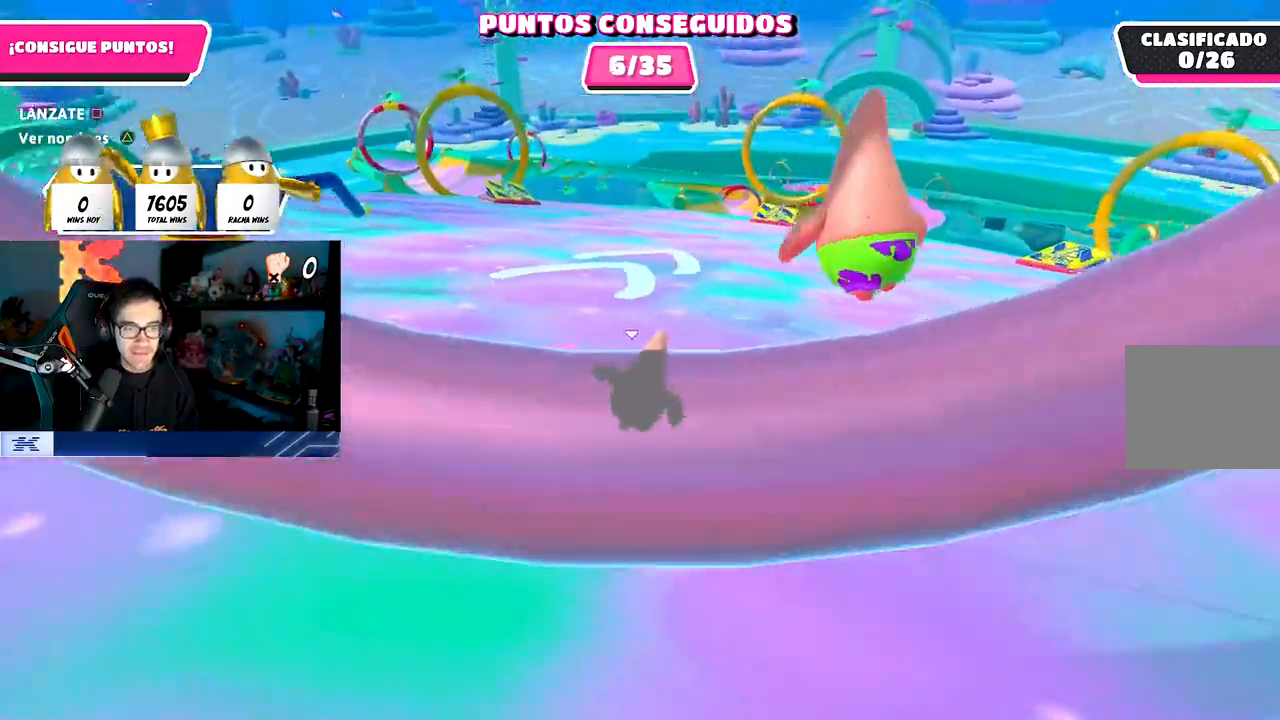
{"buttons": [], "left_stick": "up-left", "right_stick": "center", "events": [[233, "CROSS", "down"], [300, "SQUARE", "down"], [383, "left_stick", "up-left"], [400, "CROSS", "up"], [450, "SQUARE", "up"]]}
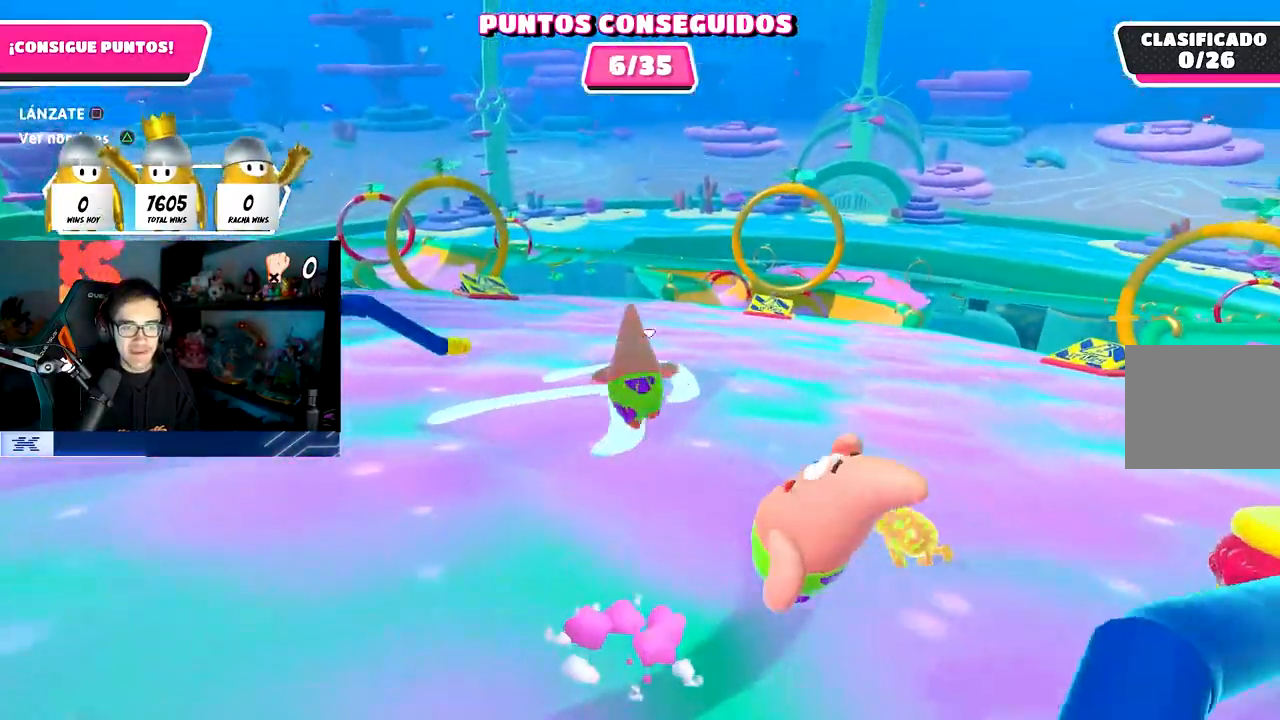
{"buttons": [], "left_stick": "up", "right_stick": "center", "events": [[67, "left_stick", "up"], [283, "TRIANGLE", "down"], [383, "TRIANGLE", "up"]]}
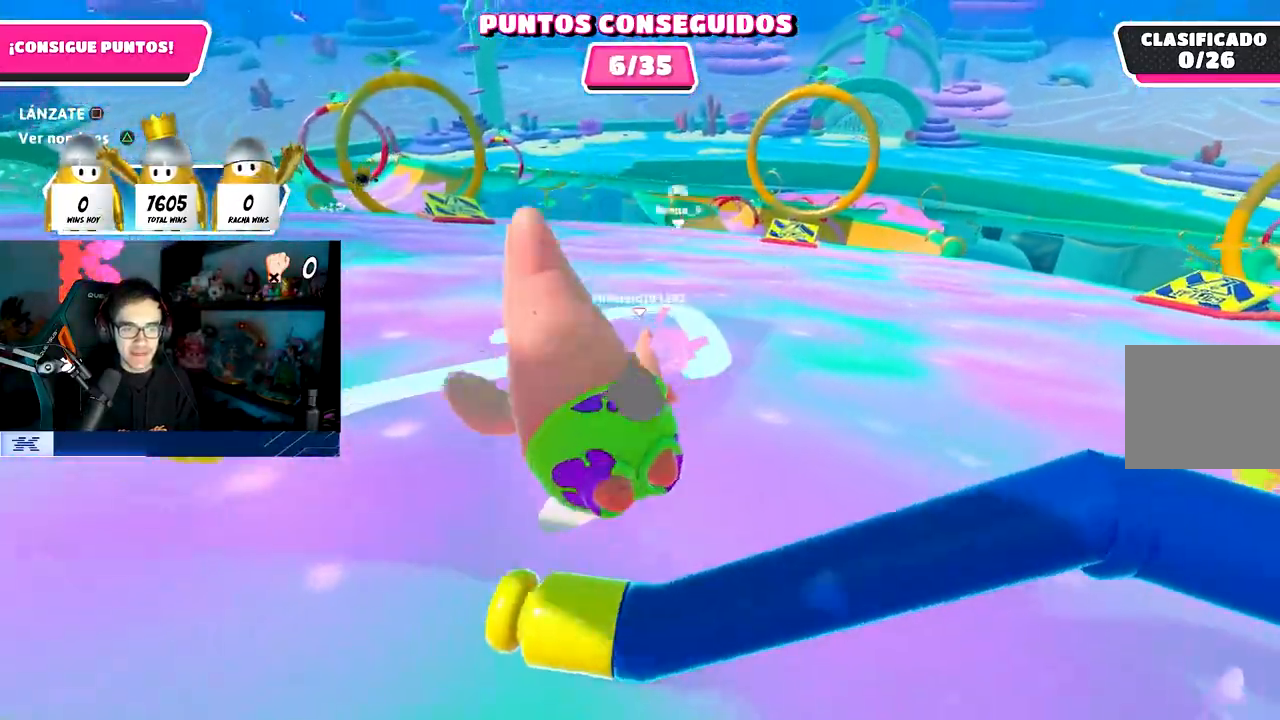
{"buttons": ["TRIANGLE"], "left_stick": "up-right", "right_stick": "center", "events": [[117, "left_stick", "up-right"], [383, "TRIANGLE", "down"]]}
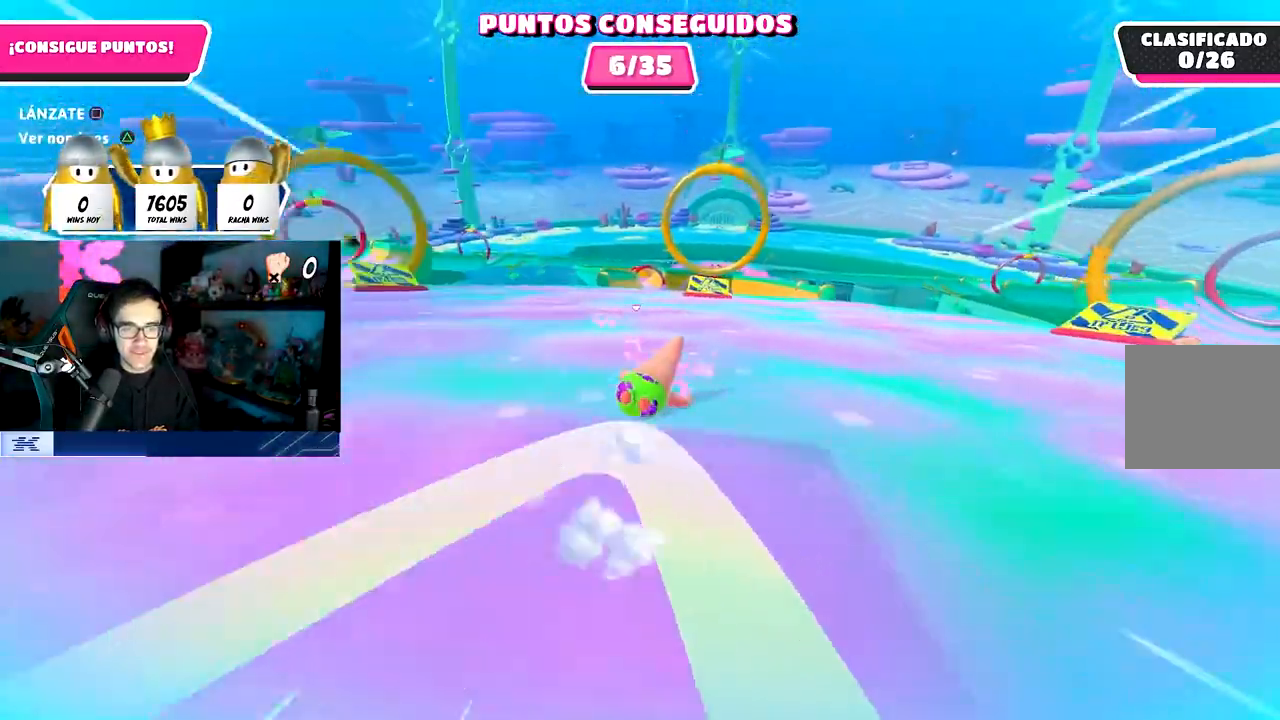
{"buttons": [], "left_stick": "up-right", "right_stick": "center", "events": [[17, "TRIANGLE", "up"]]}
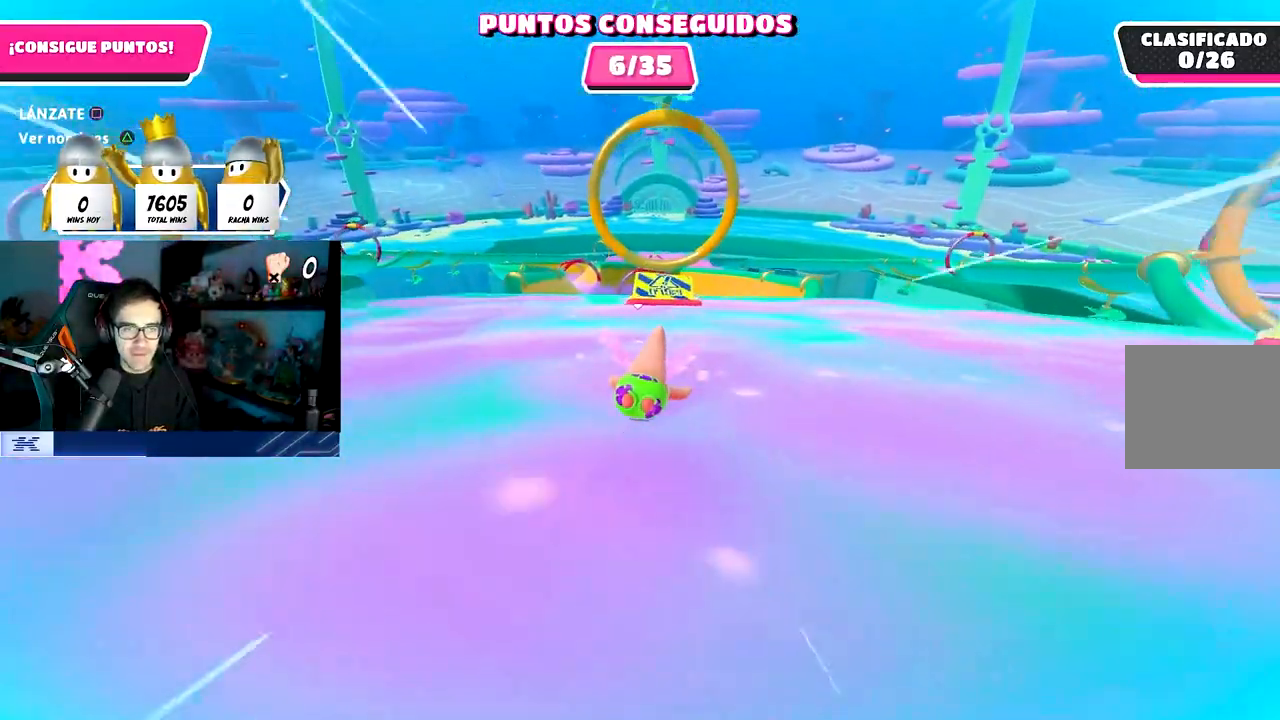
{"buttons": [], "left_stick": "up", "right_stick": "center", "events": [[17, "left_stick", "up"]]}
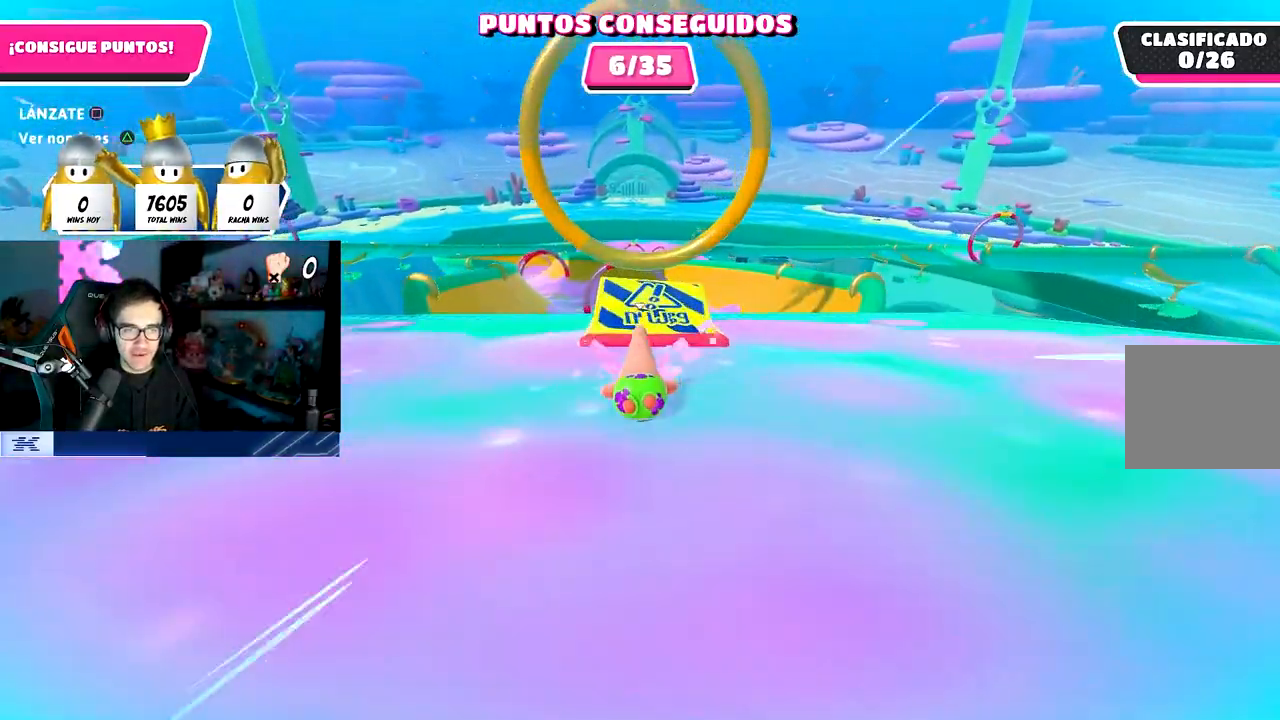
{"buttons": ["SQUARE"], "left_stick": "up-right", "right_stick": "center", "events": [[50, "CROSS", "down"], [233, "CROSS", "up"], [300, "SQUARE", "down"], [333, "left_stick", "up-right"]]}
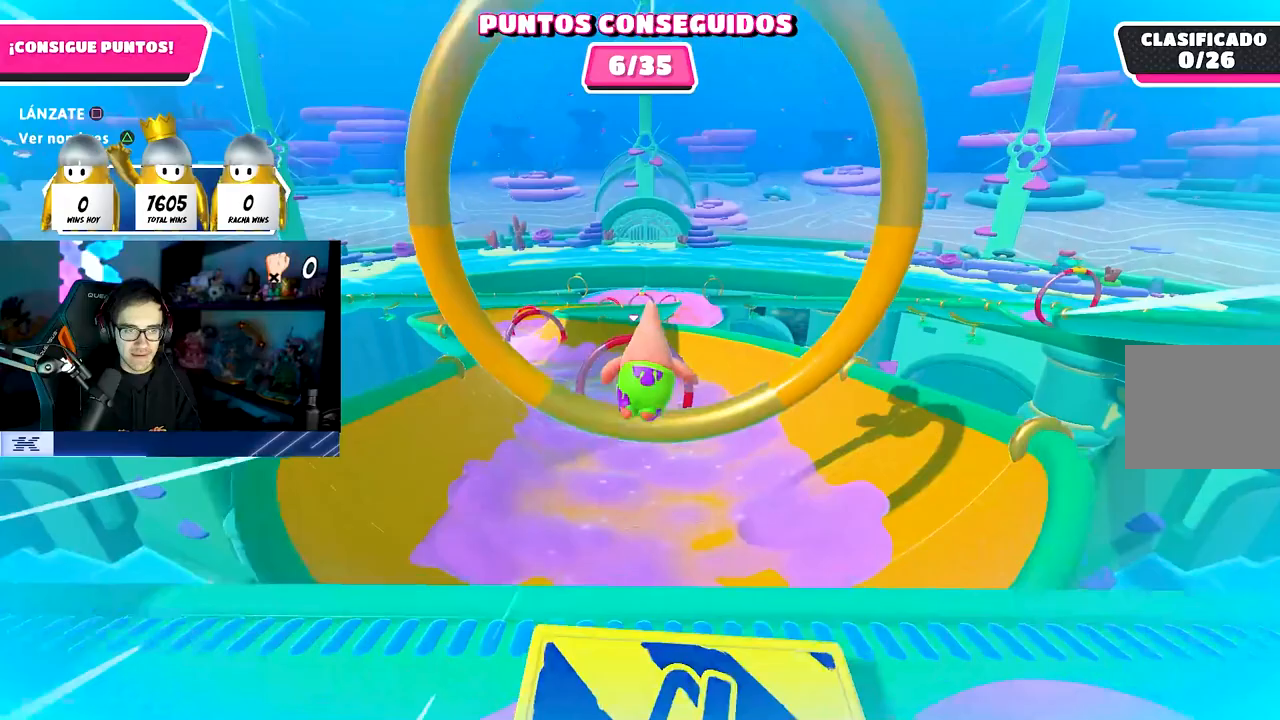
{"buttons": [], "left_stick": "up", "right_stick": "center", "events": [[17, "SQUARE", "up"], [33, "left_stick", "up"]]}
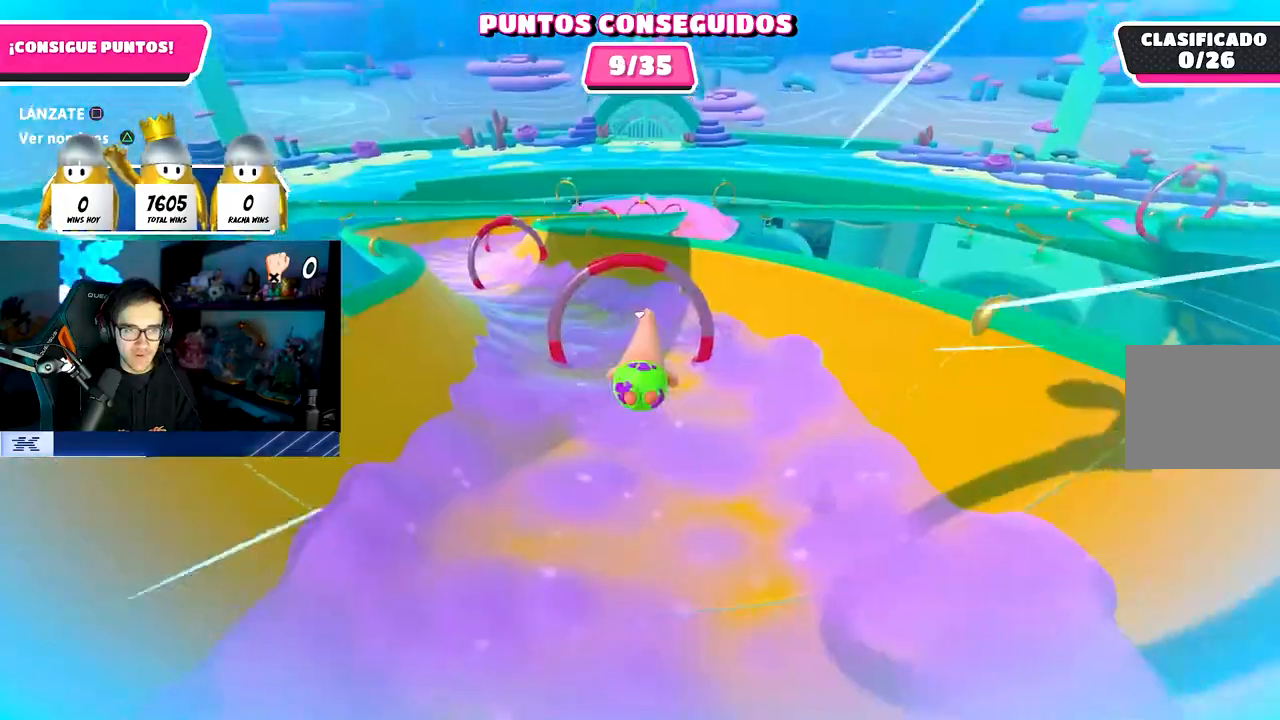
{"buttons": [], "left_stick": "up", "right_stick": "up", "events": [[383, "right_stick", "up"]]}
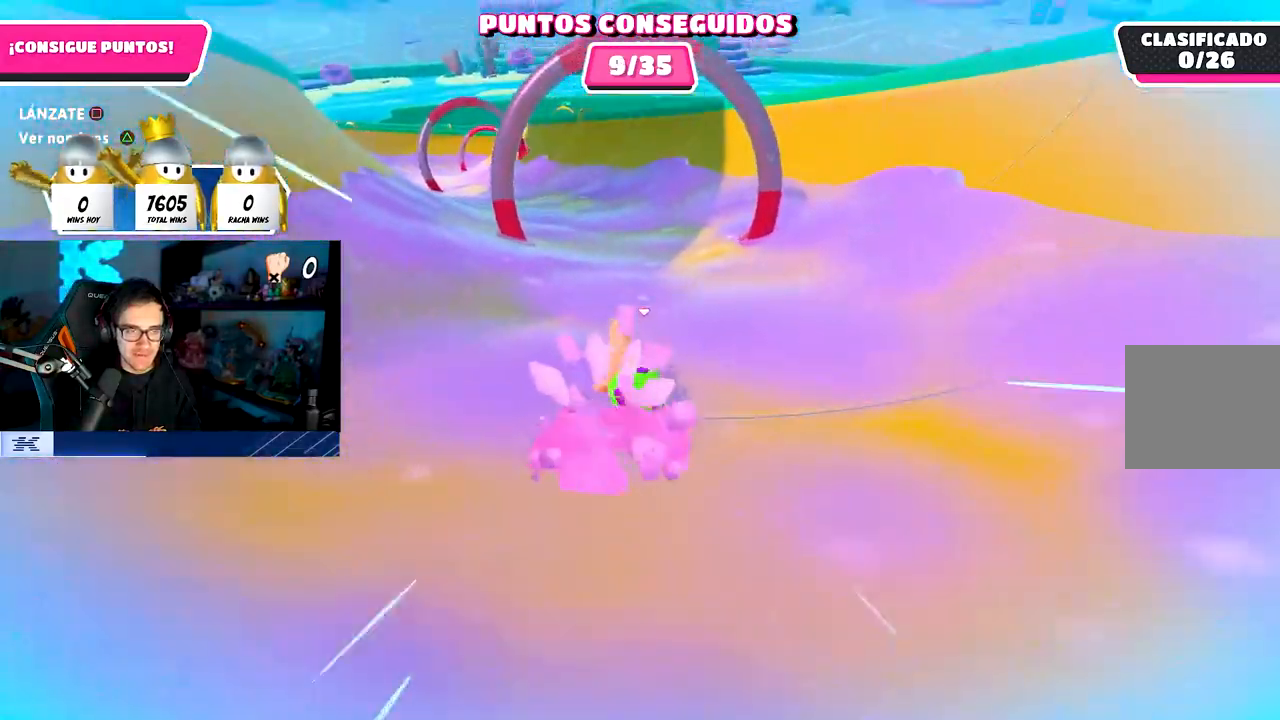
{"buttons": [], "left_stick": "up-left", "right_stick": "center", "events": [[33, "right_stick", "center"], [133, "left_stick", "up-left"]]}
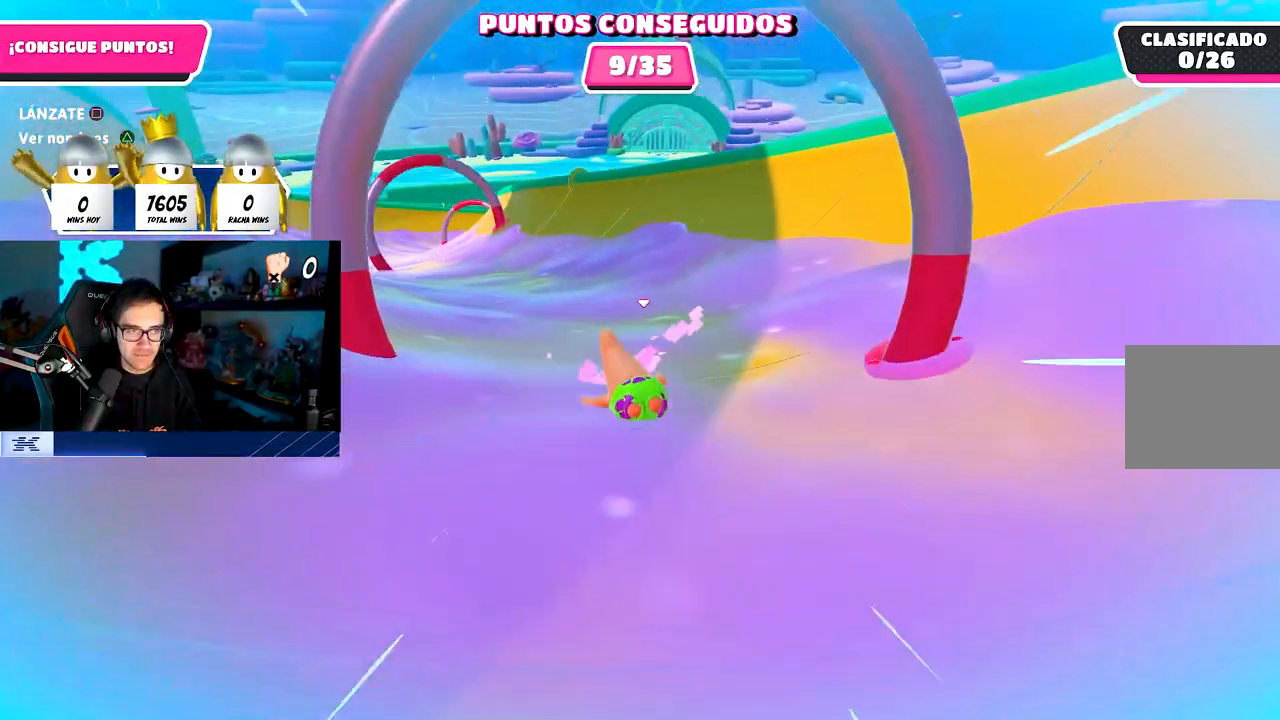
{"buttons": [], "left_stick": "up-left", "right_stick": "left", "events": [[467, "right_stick", "left"]]}
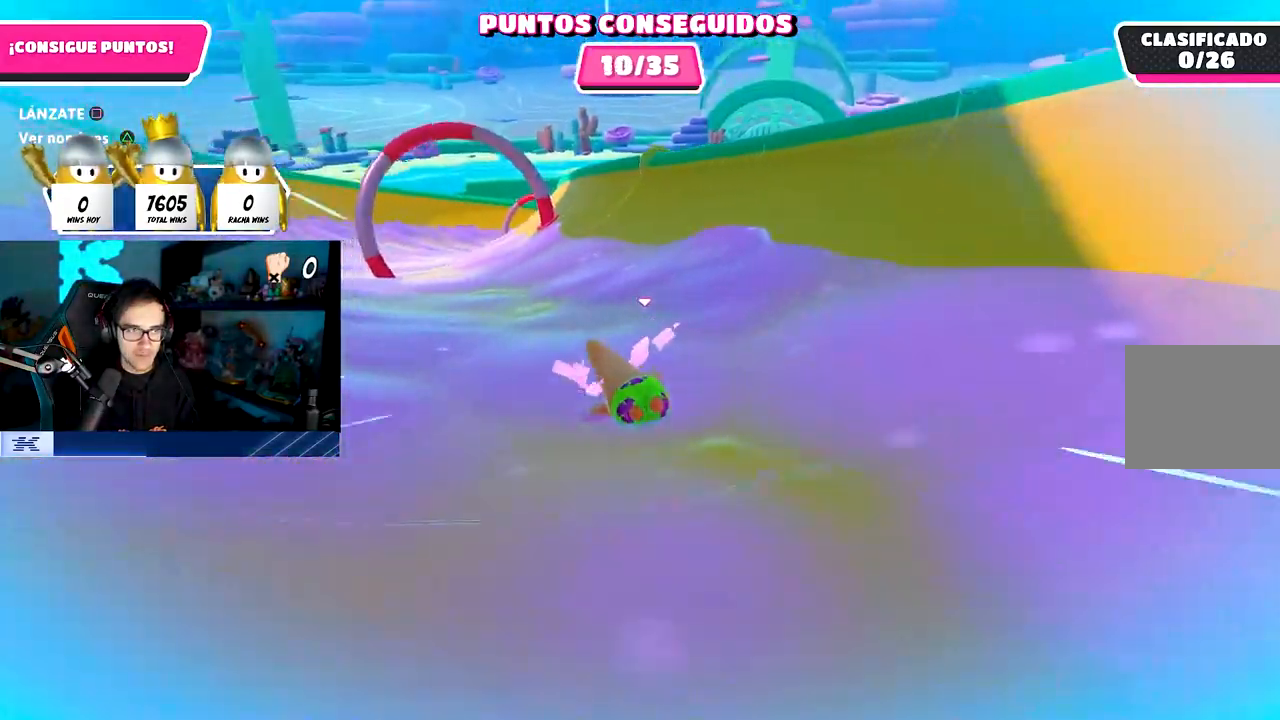
{"buttons": [], "left_stick": "up-left", "right_stick": "center", "events": [[83, "right_stick", "center"]]}
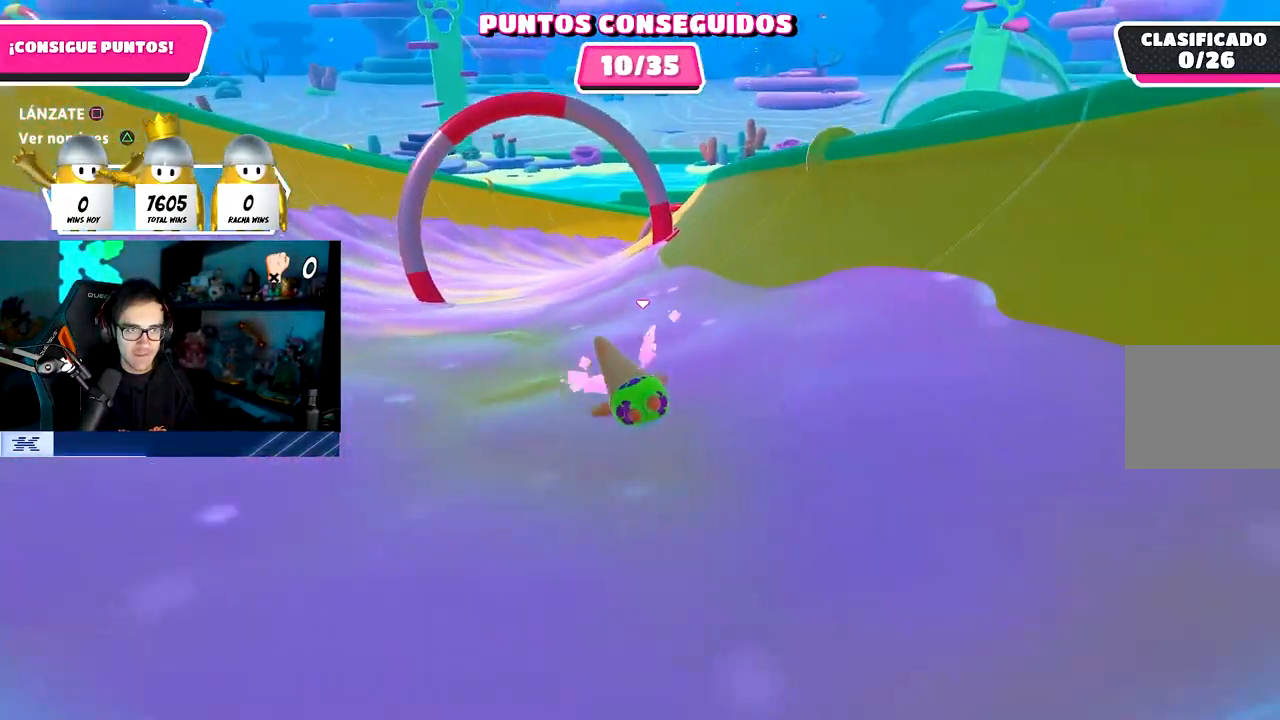
{"buttons": [], "left_stick": "up", "right_stick": "center", "events": [[83, "right_stick", "up"], [267, "right_stick", "center"], [283, "left_stick", "up"]]}
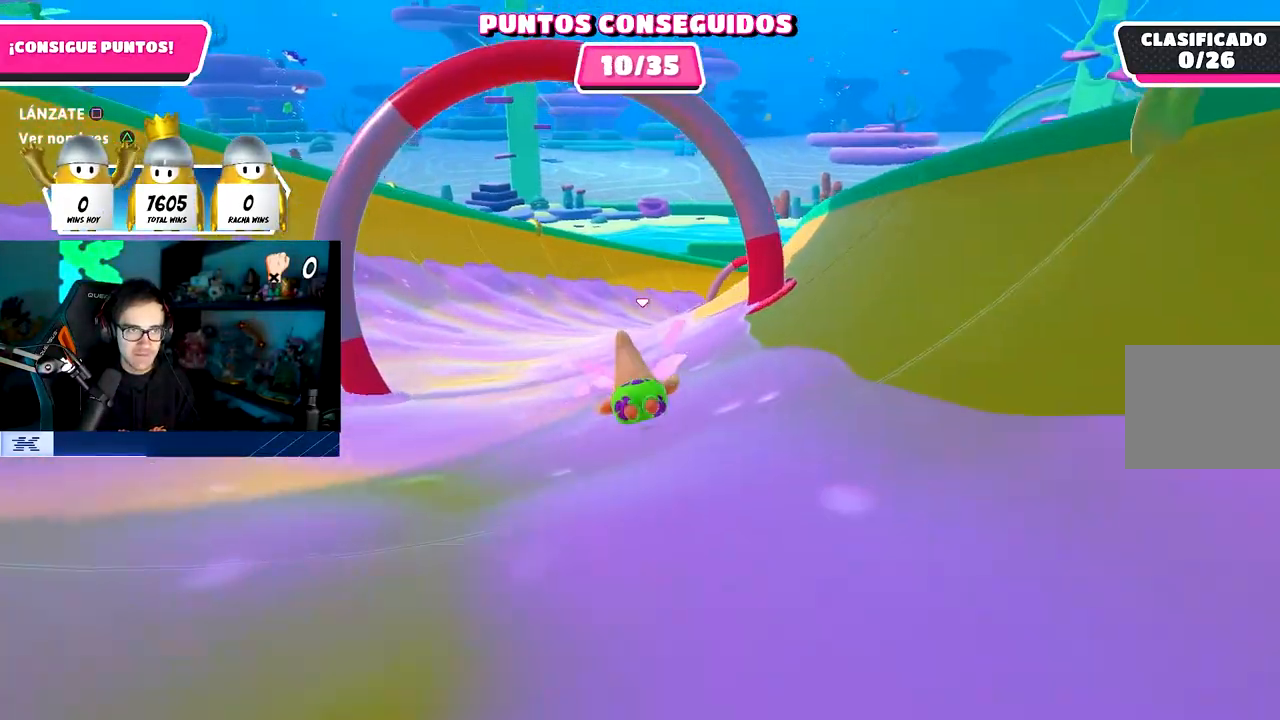
{"buttons": [], "left_stick": "up-right", "right_stick": "center", "events": [[217, "left_stick", "up-right"]]}
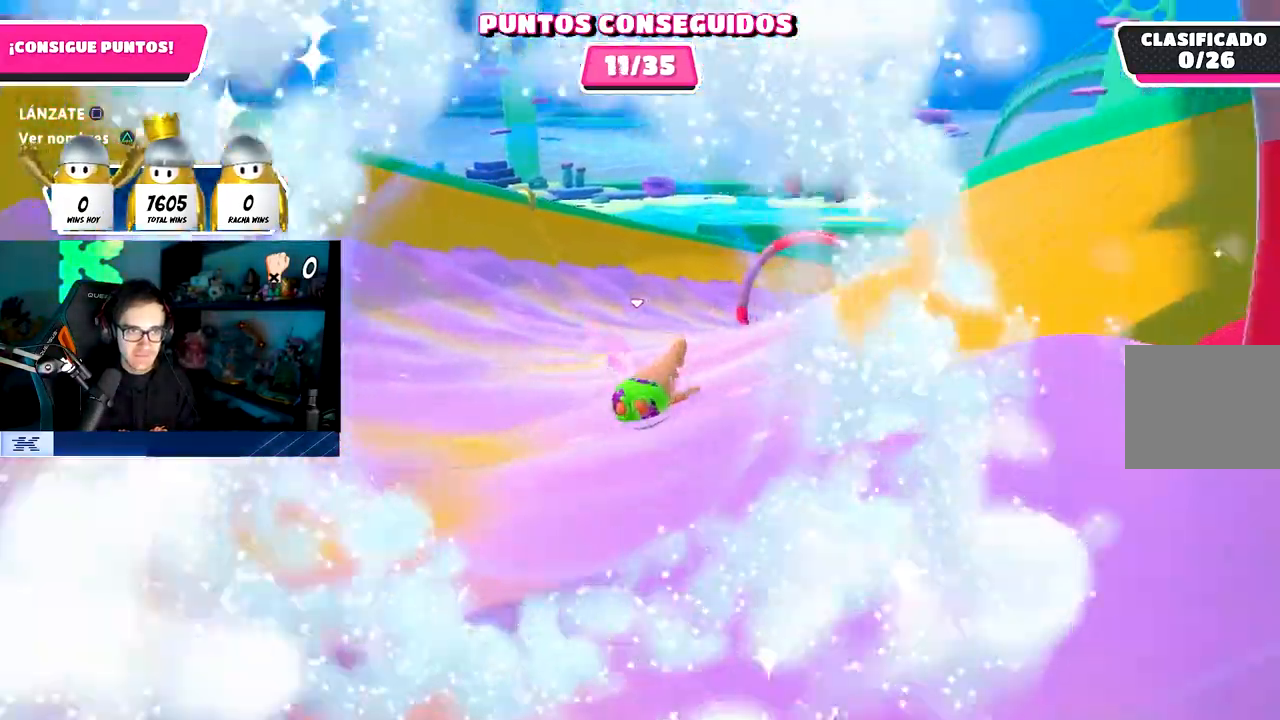
{"buttons": [], "left_stick": "up-right", "right_stick": "center", "events": []}
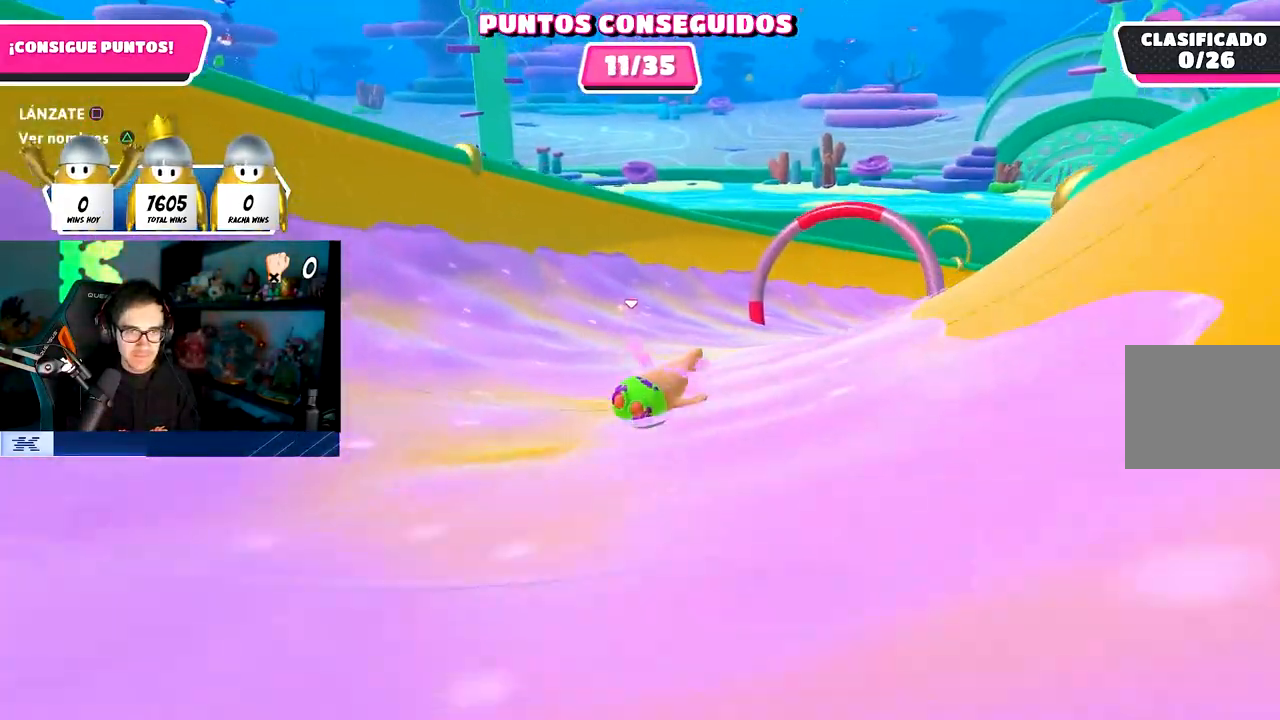
{"buttons": [], "left_stick": "up-right", "right_stick": "center", "events": []}
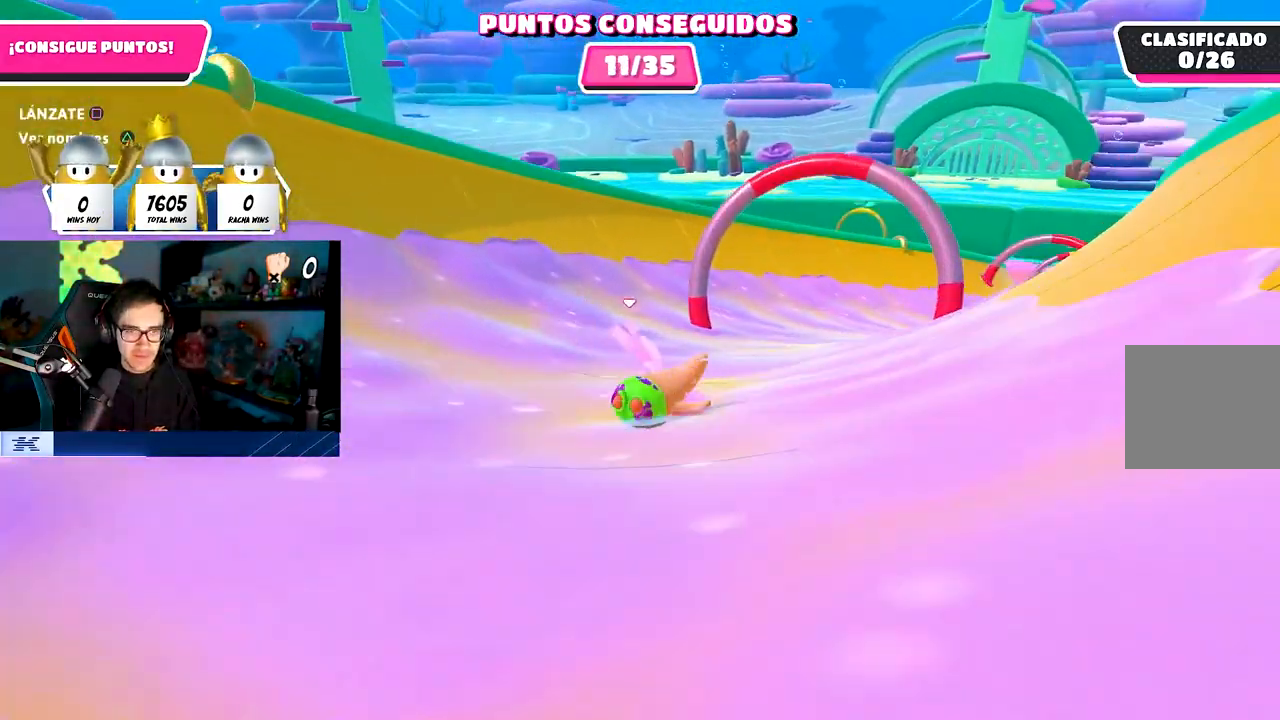
{"buttons": [], "left_stick": "up-right", "right_stick": "right", "events": [[100, "right_stick", "right"]]}
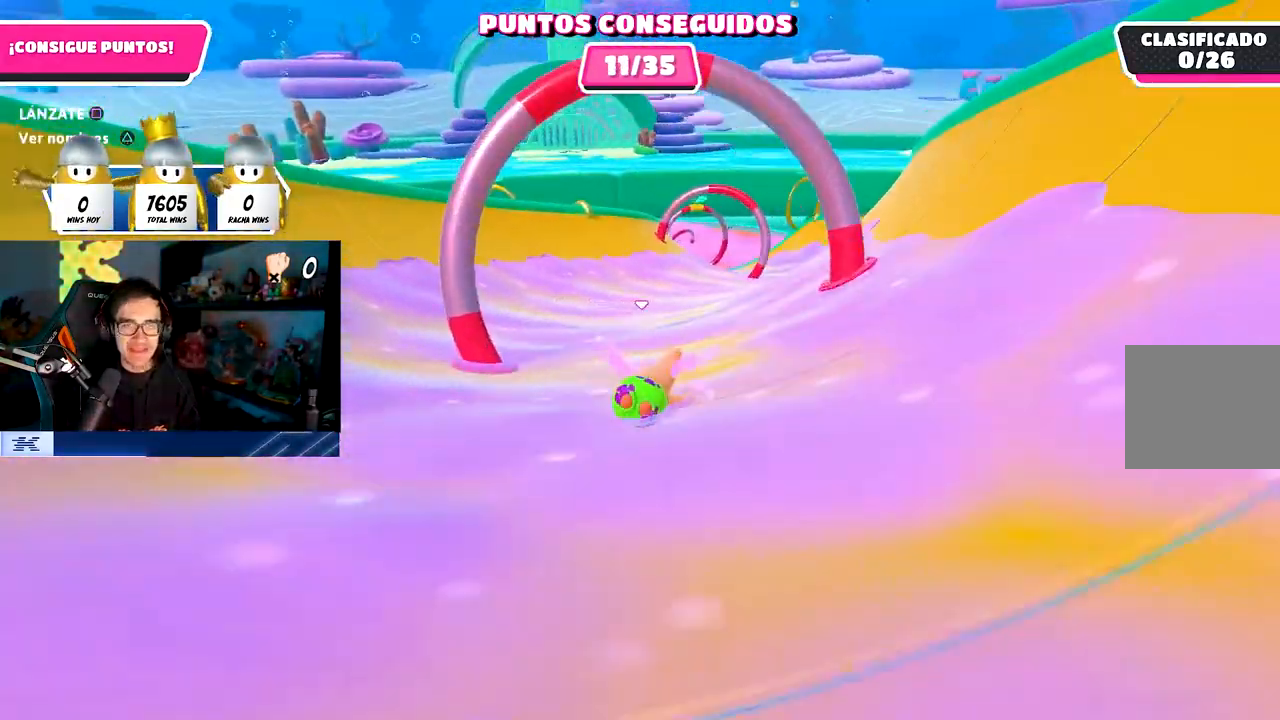
{"buttons": [], "left_stick": "up-right", "right_stick": "center", "events": [[317, "right_stick", "center"]]}
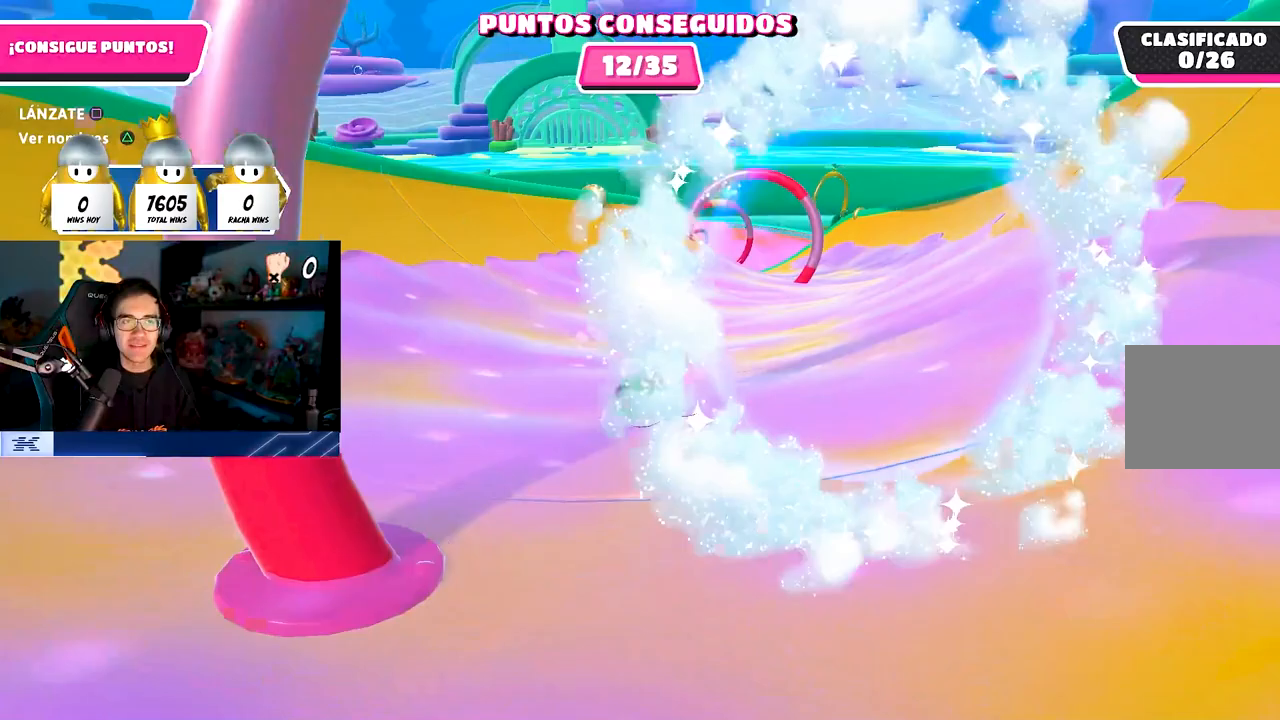
{"buttons": [], "left_stick": "up-right", "right_stick": "center", "events": []}
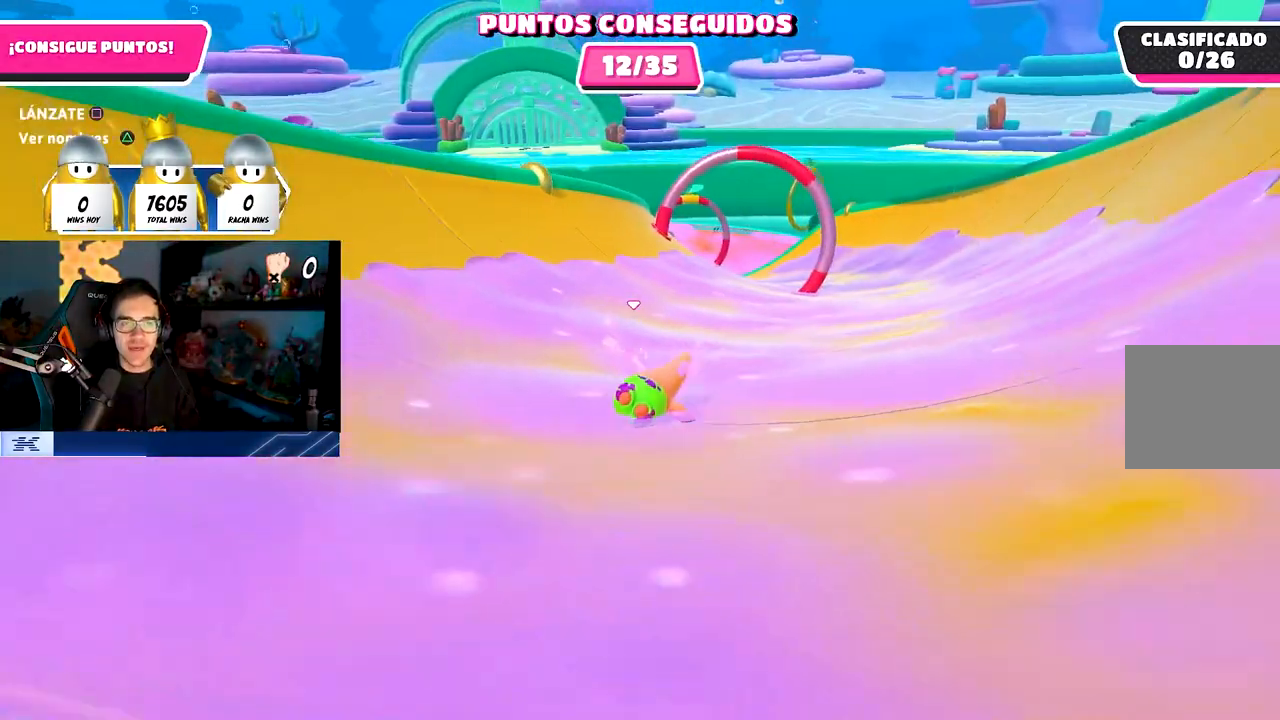
{"buttons": [], "left_stick": "up", "right_stick": "center", "events": [[500, "left_stick", "up"]]}
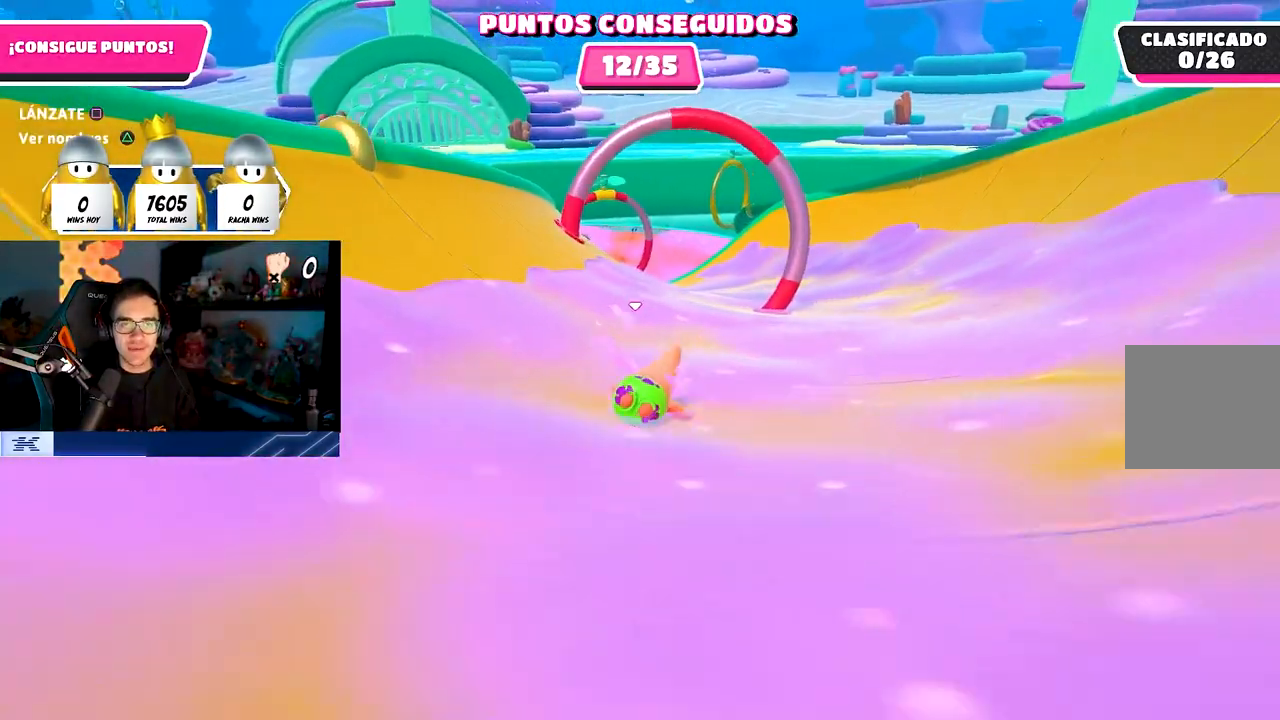
{"buttons": [], "left_stick": "up-left", "right_stick": "center", "events": [[33, "right_stick", "up-left"], [133, "right_stick", "center"], [350, "left_stick", "up-left"]]}
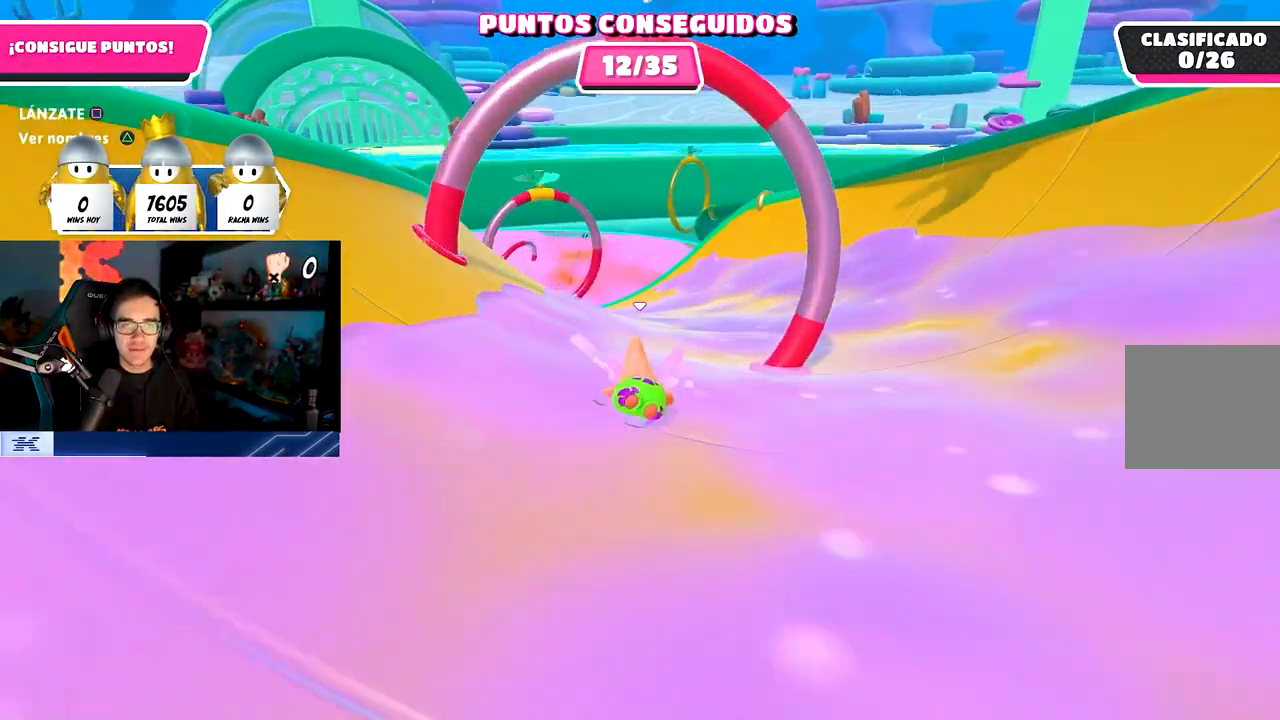
{"buttons": [], "left_stick": "up-left", "right_stick": "down-left", "events": [[450, "right_stick", "down-left"]]}